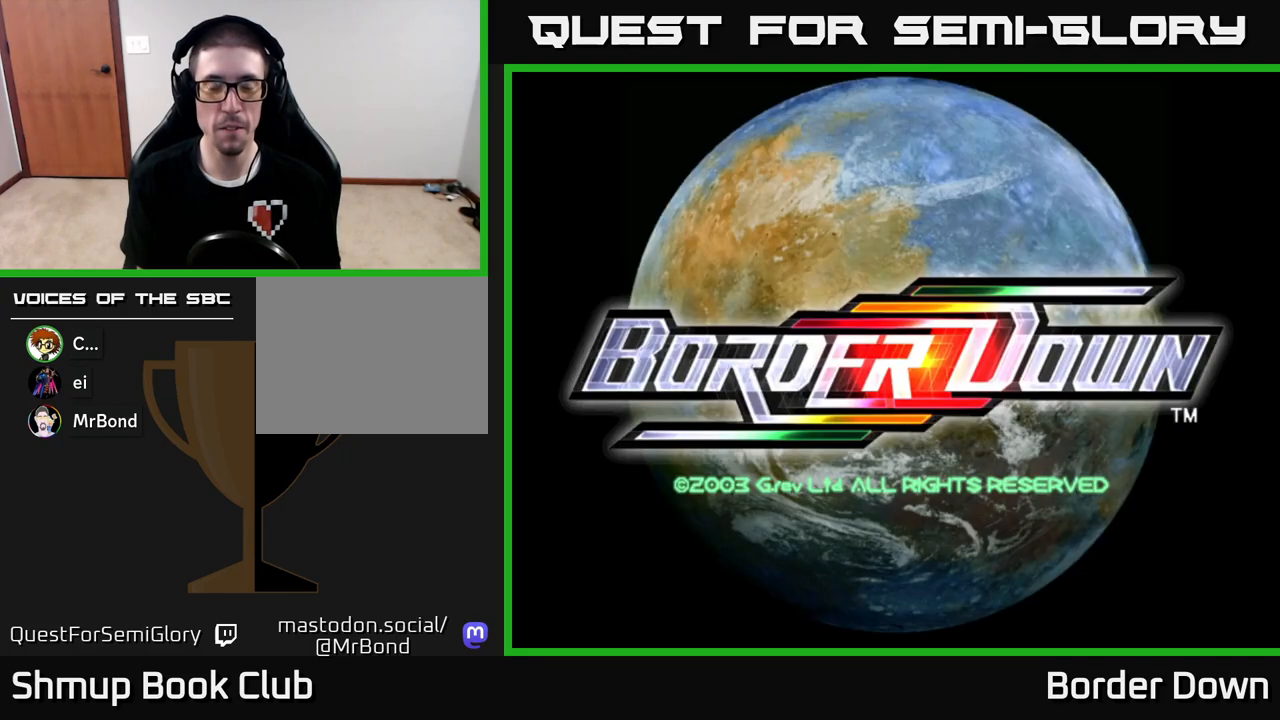
Gameplay with a controller (Xbox layout); each line is a JSON object with the inputs held at the frame after it. "events" lists button and stick changes between this image and that frame as [ms after this image, input, new state], when the widget could be followed in between.
{"buttons": ["START"], "left_stick": "center", "right_stick": "center"}
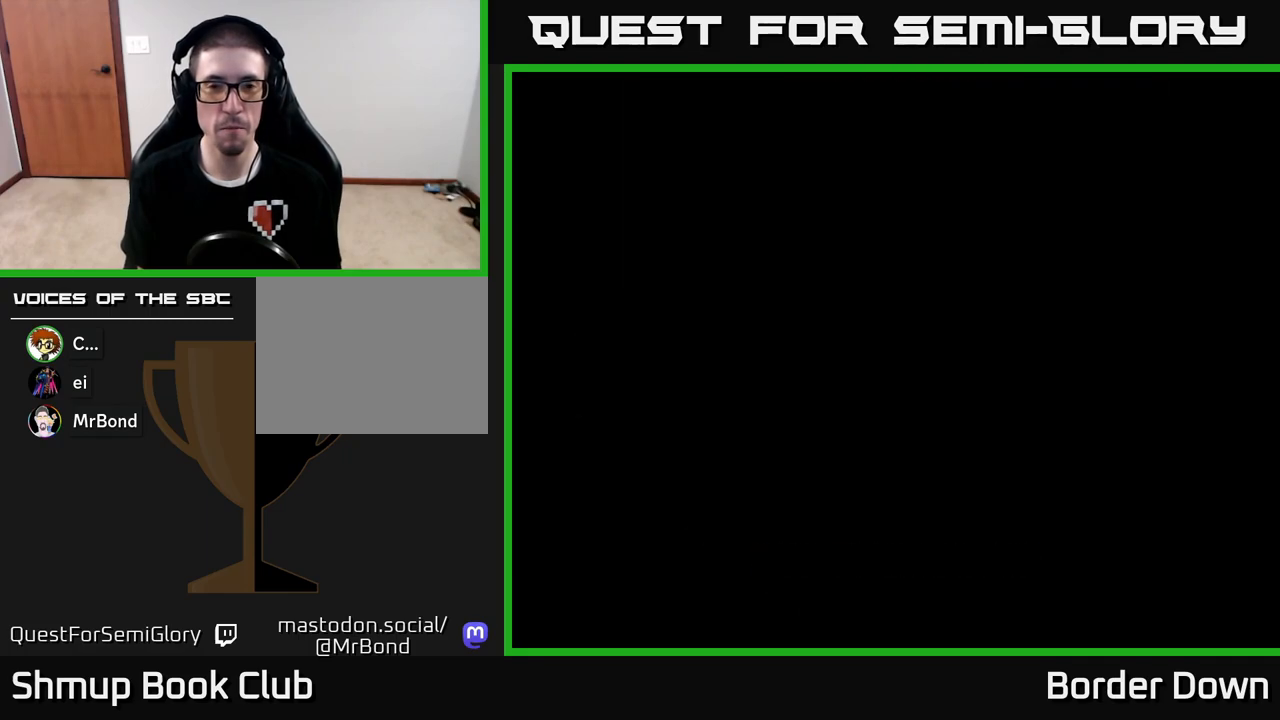
{"buttons": [], "left_stick": "center", "right_stick": "center", "events": [[83, "START", "up"]]}
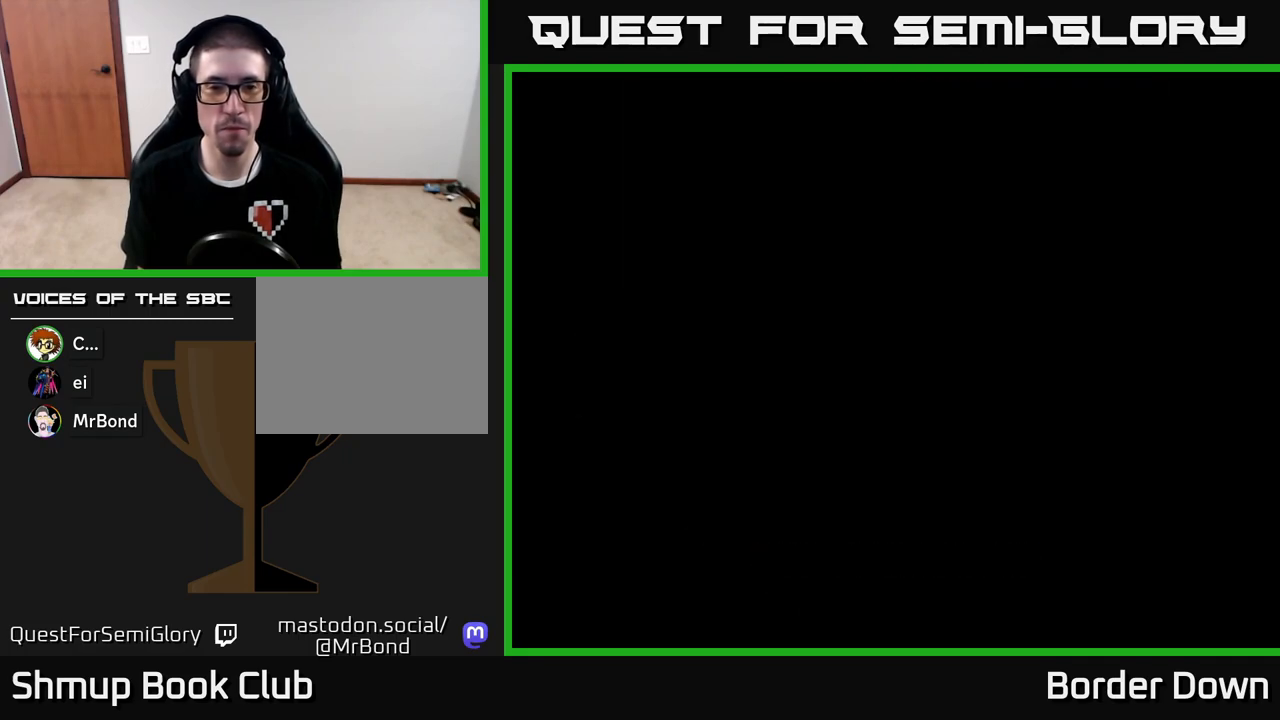
{"buttons": [], "left_stick": "center", "right_stick": "center", "events": []}
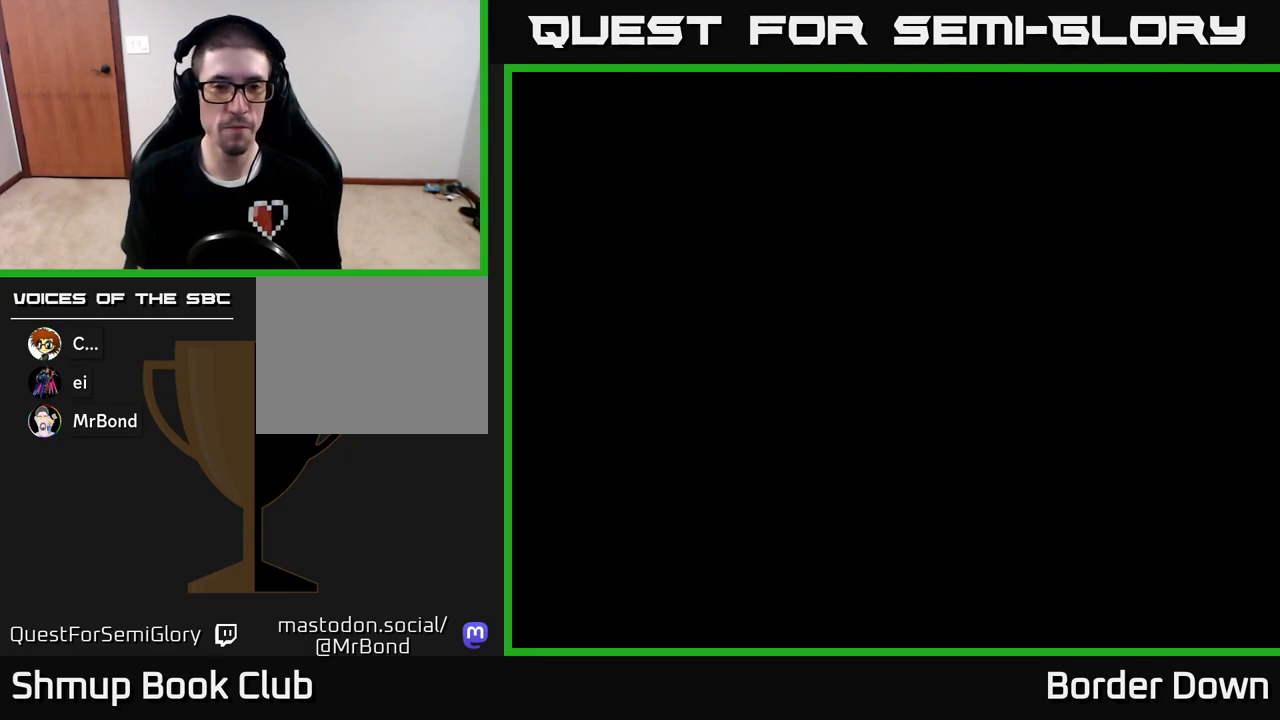
{"buttons": [], "left_stick": "center", "right_stick": "center", "events": []}
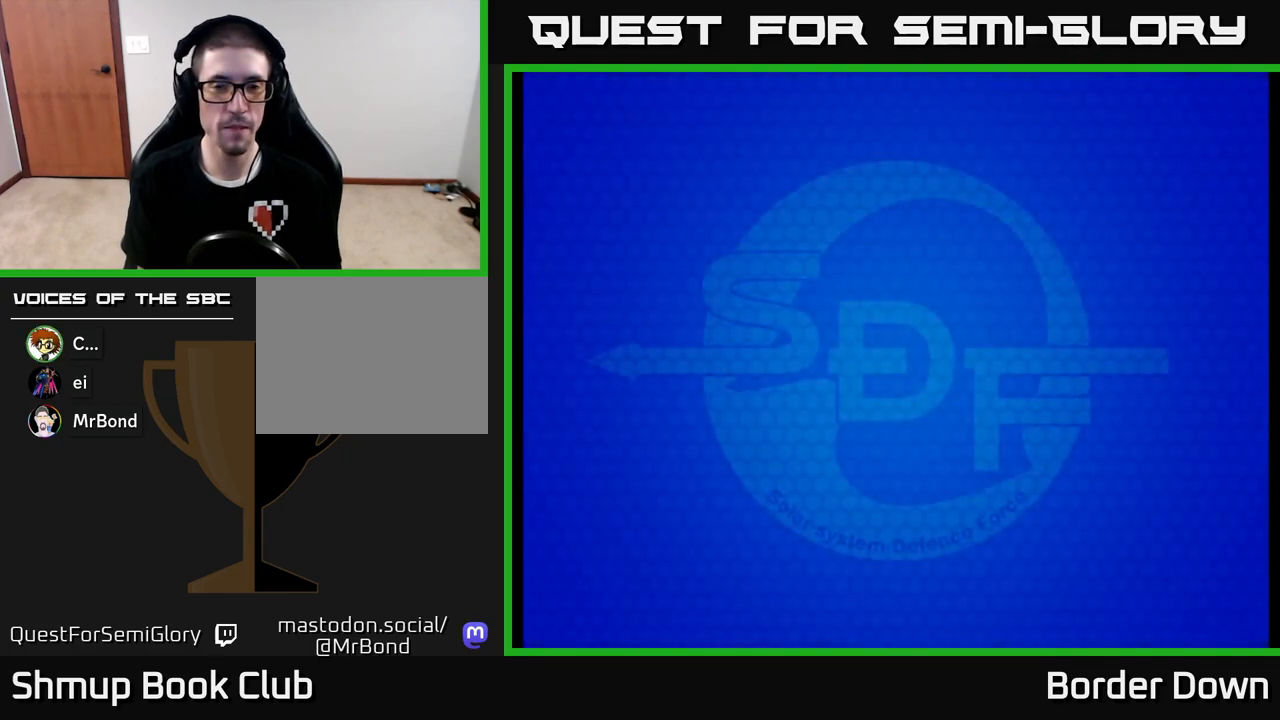
{"buttons": [], "left_stick": "center", "right_stick": "center", "events": [[50, "A", "down"], [200, "A", "up"]]}
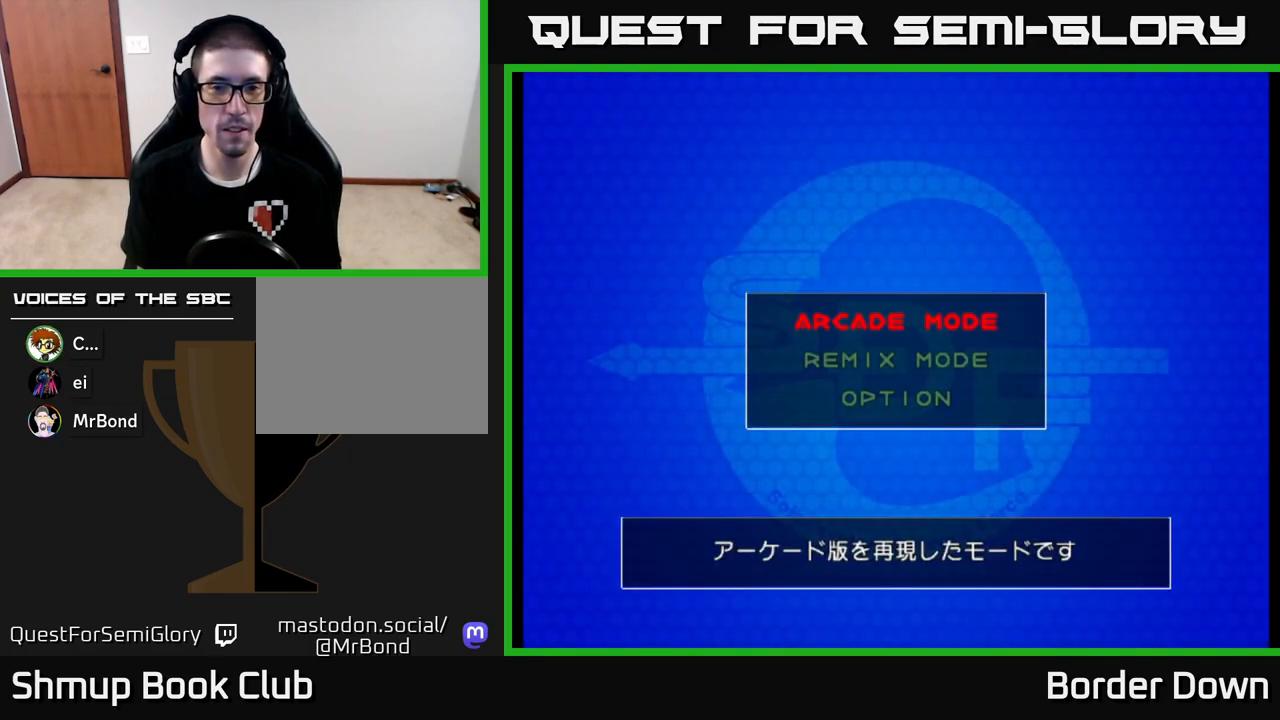
{"buttons": [], "left_stick": "center", "right_stick": "center", "events": [[250, "A", "down"], [383, "A", "up"]]}
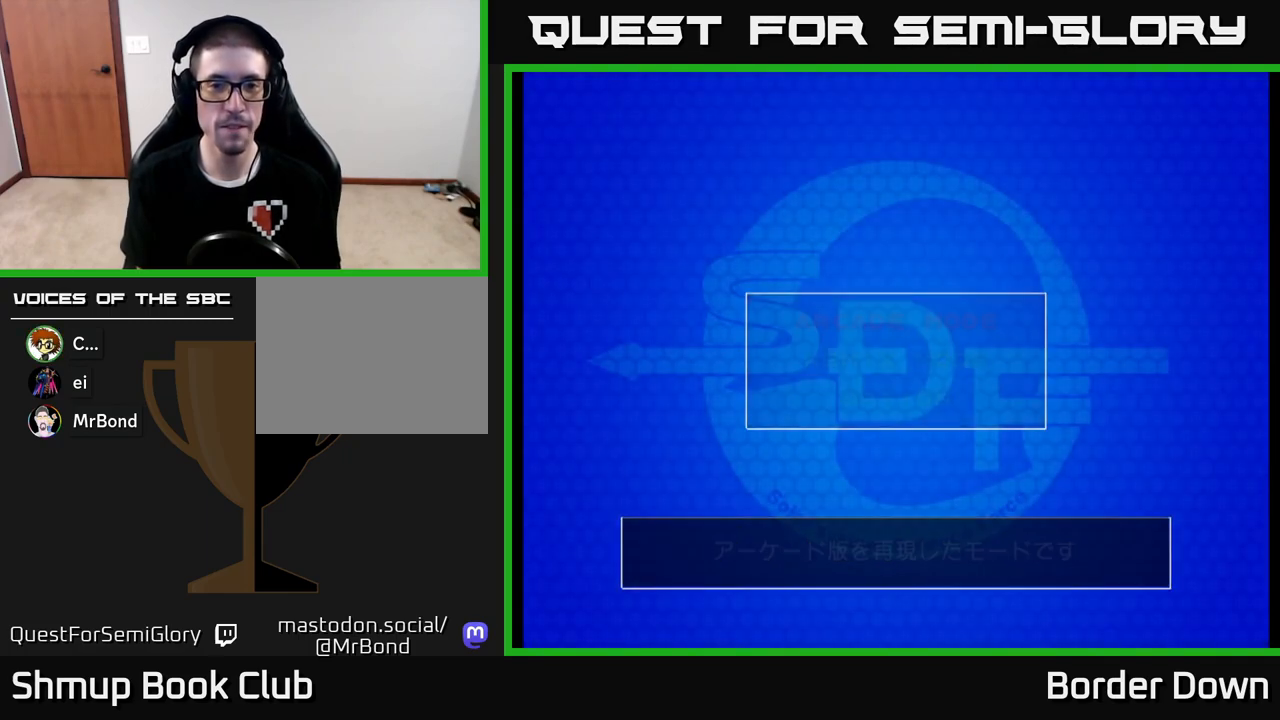
{"buttons": [], "left_stick": "center", "right_stick": "center", "events": []}
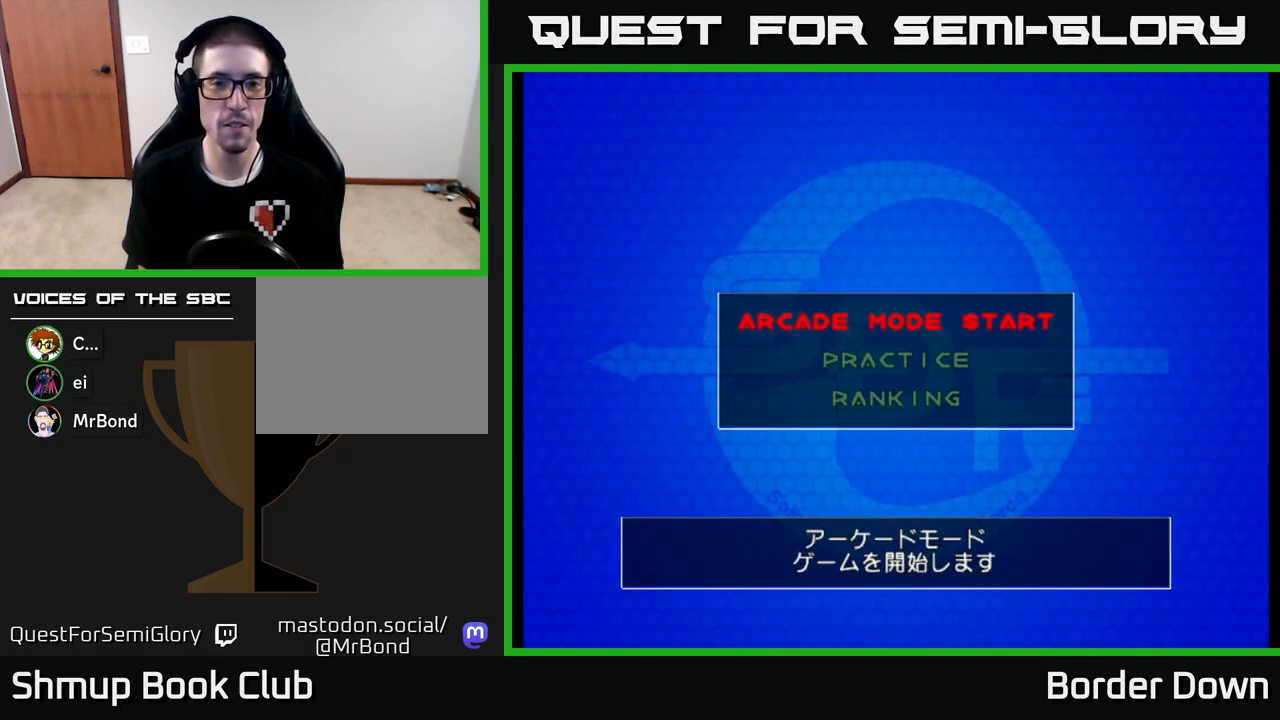
{"buttons": [], "left_stick": "center", "right_stick": "center", "events": [[300, "A", "down"], [400, "A", "up"]]}
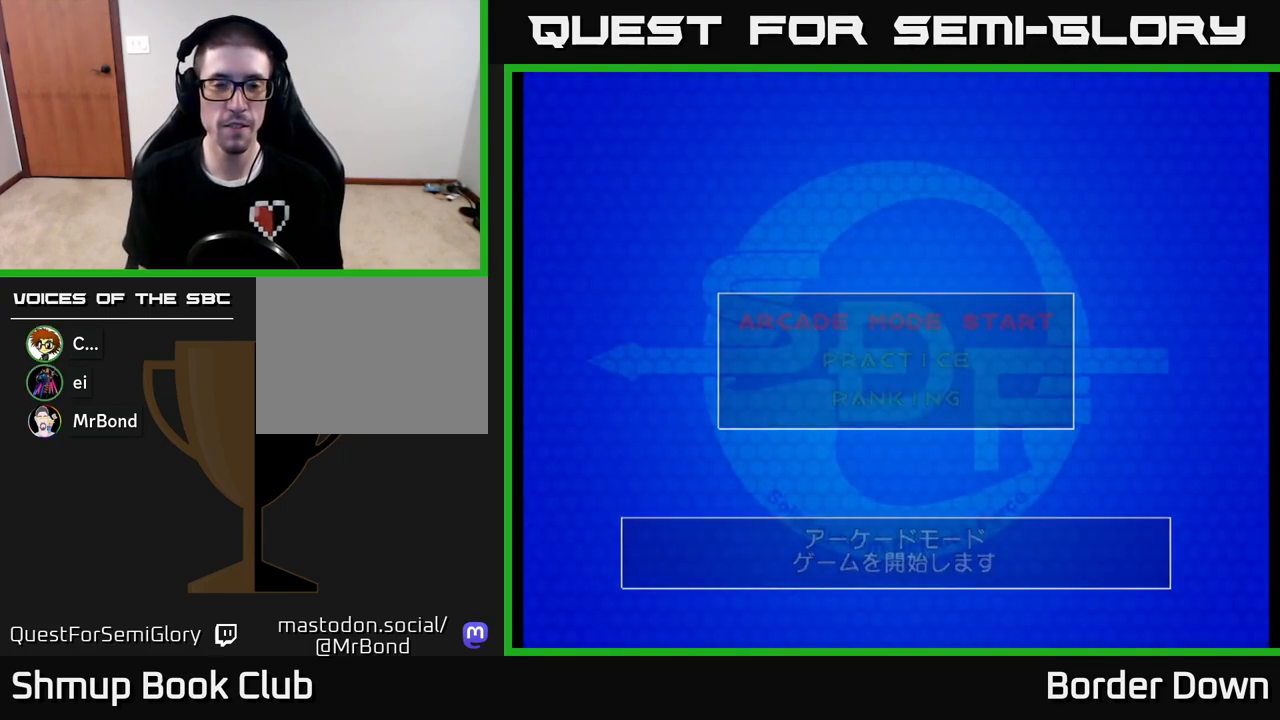
{"buttons": [], "left_stick": "center", "right_stick": "center", "events": []}
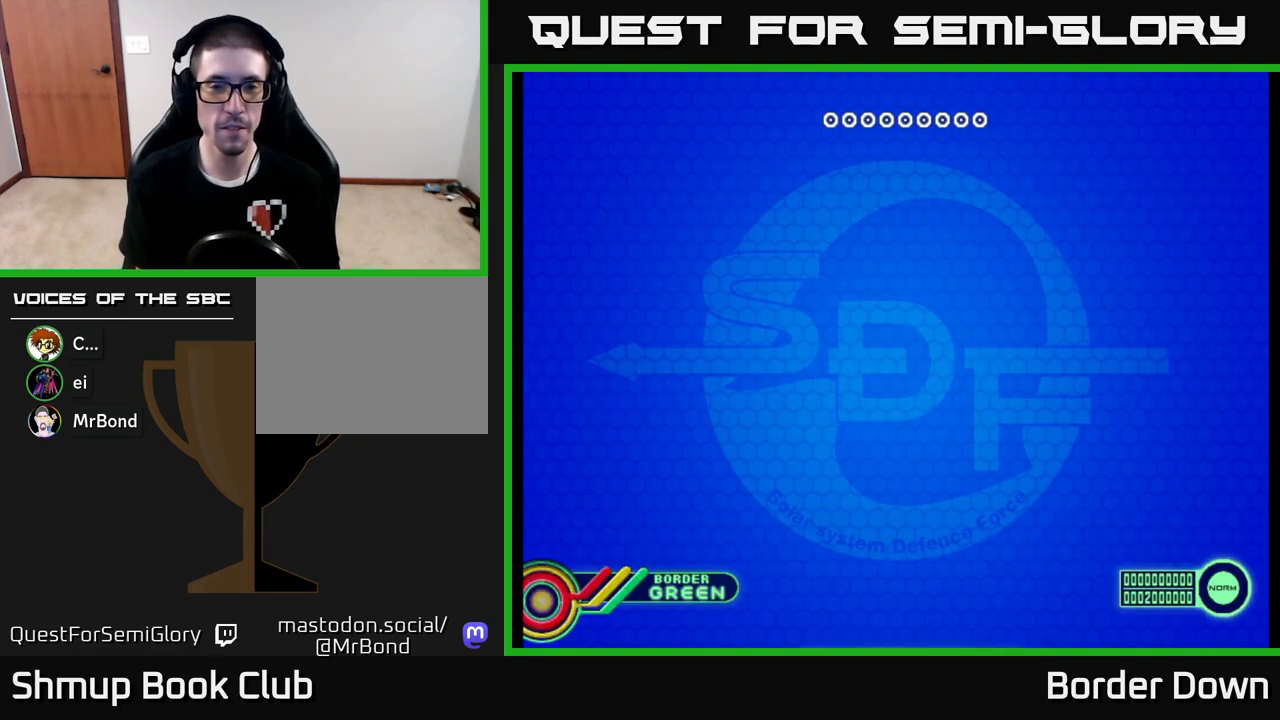
{"buttons": [], "left_stick": "center", "right_stick": "center", "events": []}
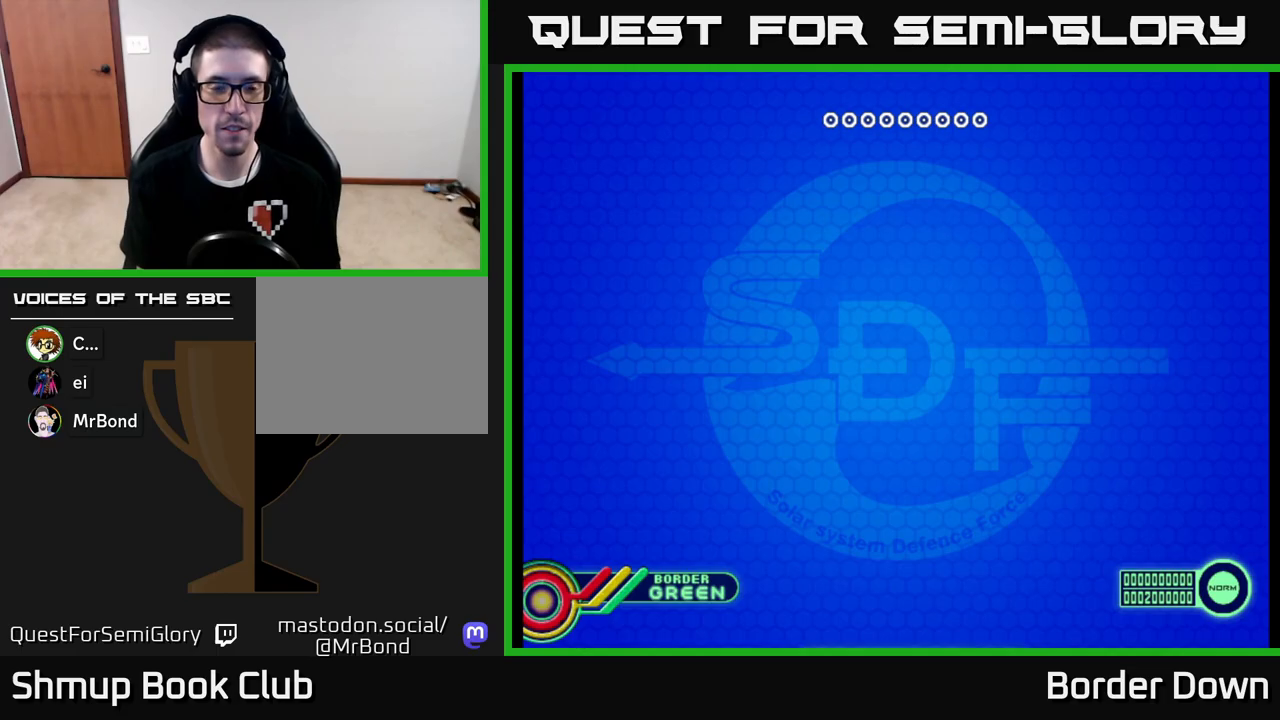
{"buttons": ["A"], "left_stick": "center", "right_stick": "center", "events": [[467, "A", "down"]]}
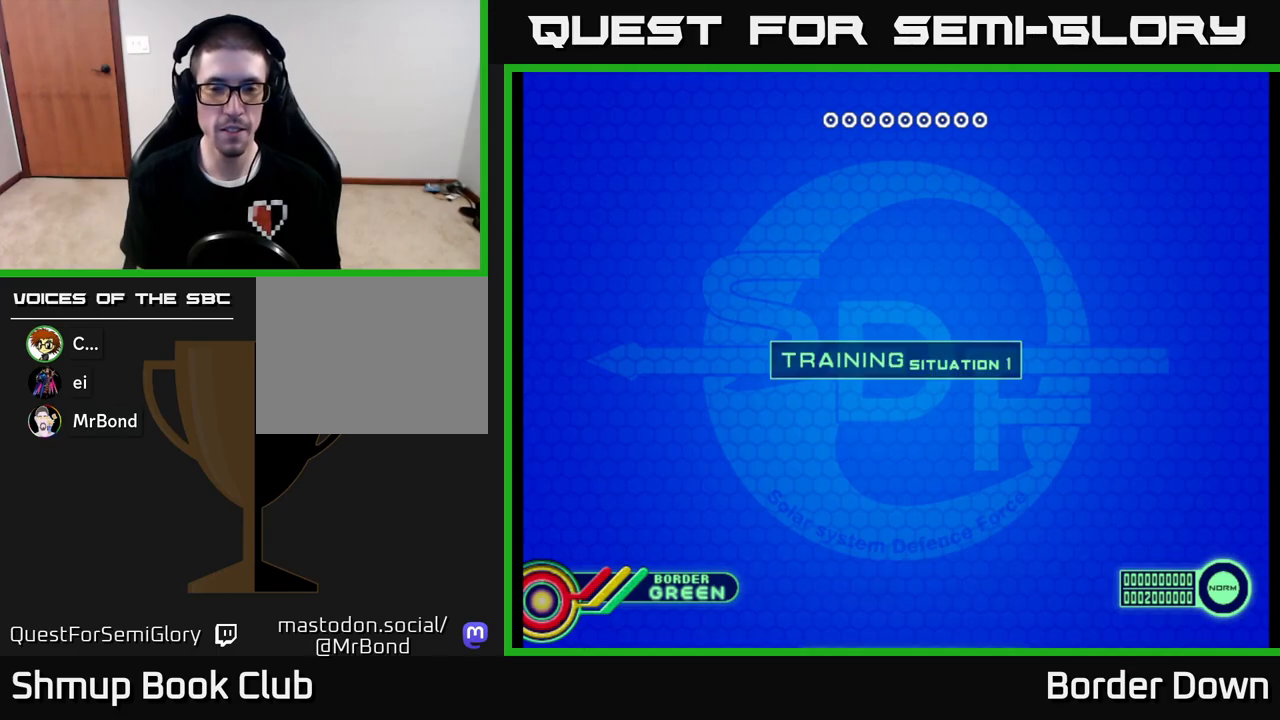
{"buttons": ["A"], "left_stick": "center", "right_stick": "center", "events": [[33, "A", "up"], [467, "A", "down"]]}
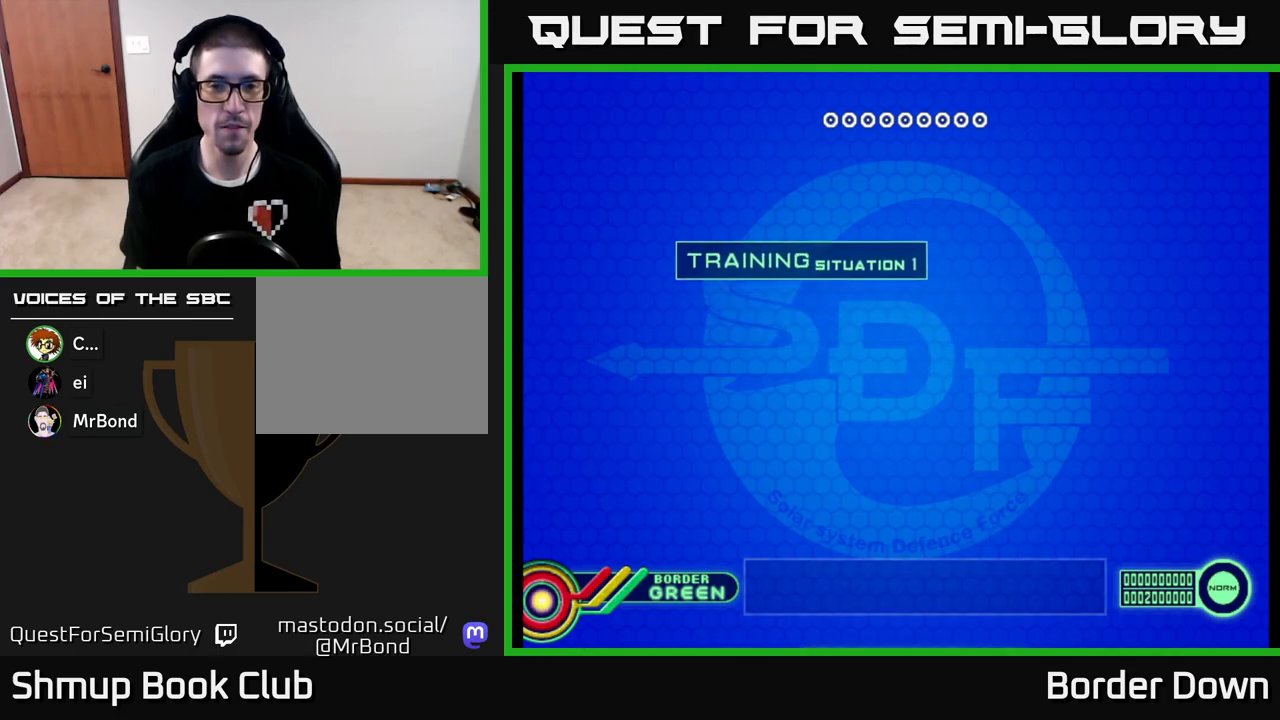
{"buttons": [], "left_stick": "center", "right_stick": "center", "events": [[83, "A", "up"], [367, "A", "down"], [467, "A", "up"]]}
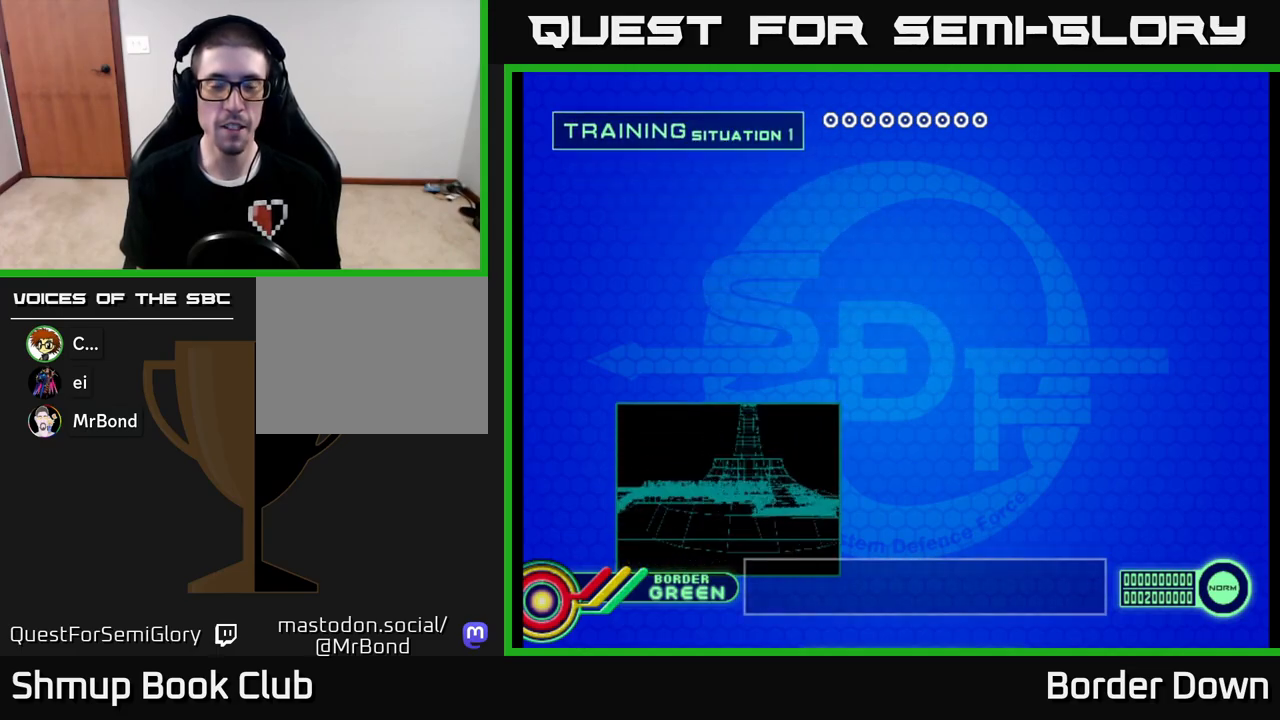
{"buttons": ["A"], "left_stick": "center", "right_stick": "center", "events": [[250, "A", "down"], [333, "A", "up"], [450, "A", "down"]]}
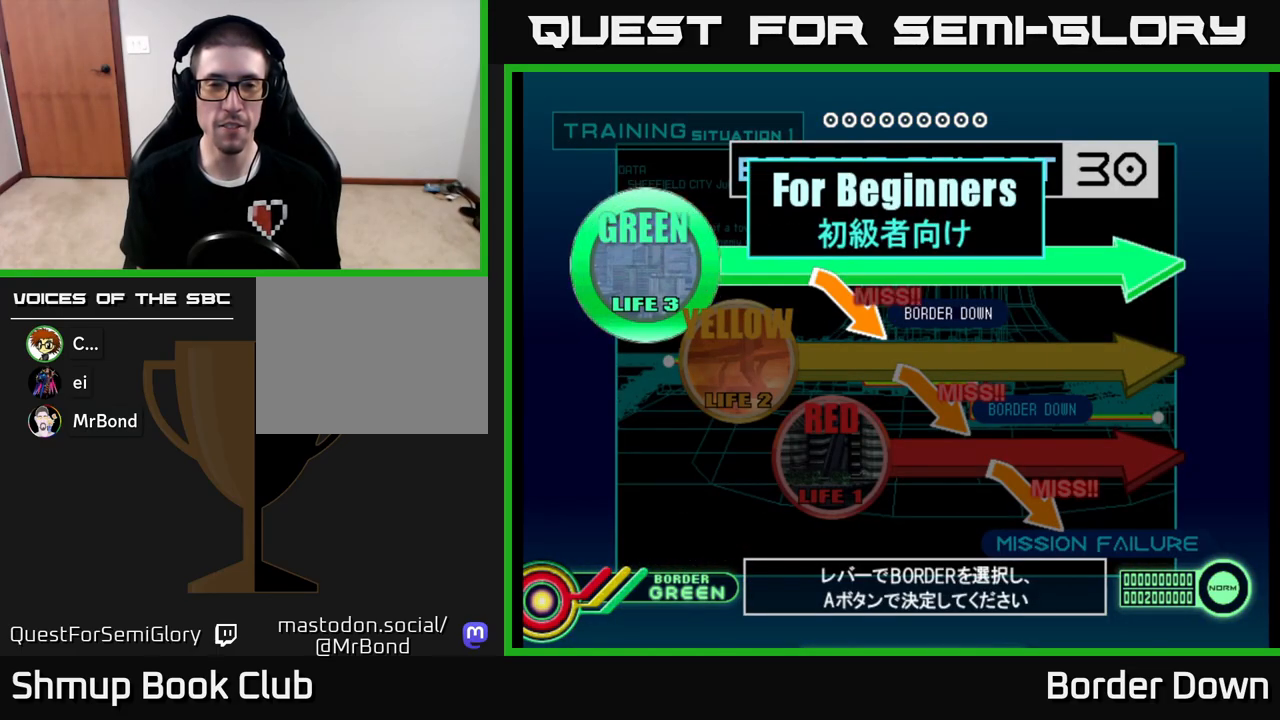
{"buttons": [], "left_stick": "center", "right_stick": "center", "events": [[67, "A", "up"], [200, "A", "down"], [300, "A", "up"], [400, "A", "down"], [483, "A", "up"]]}
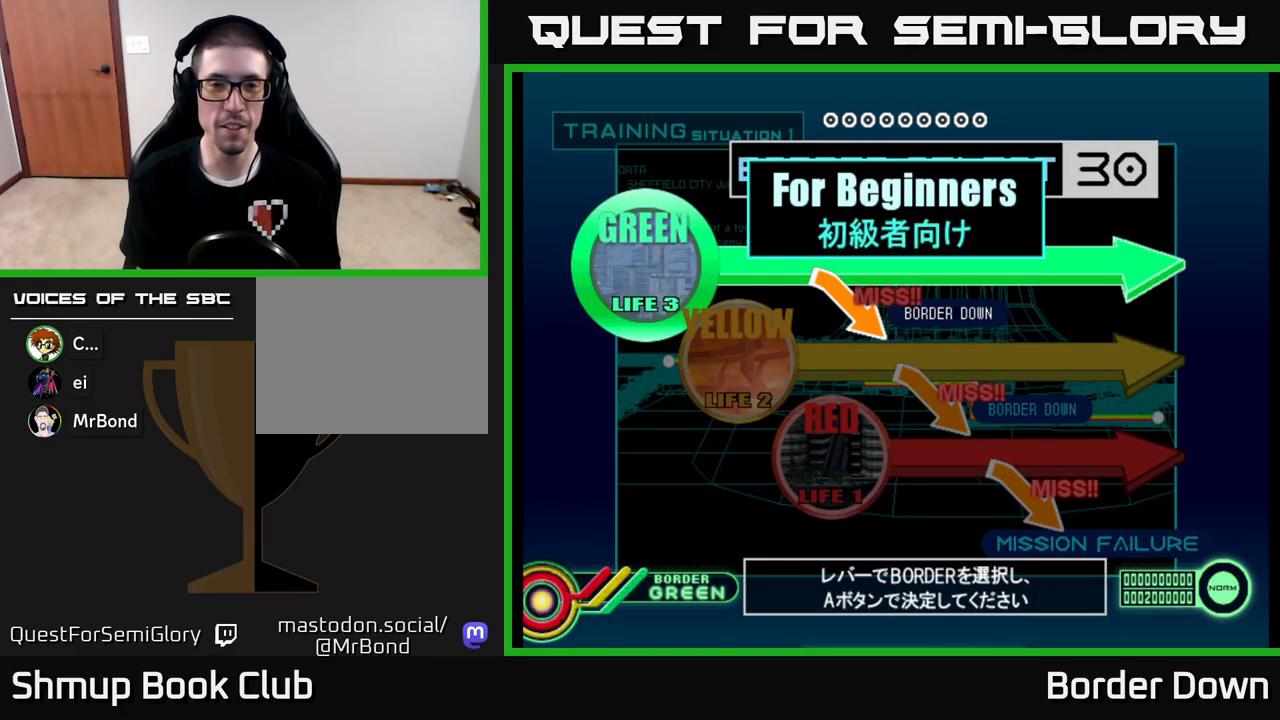
{"buttons": ["A"], "left_stick": "center", "right_stick": "center", "events": [[83, "A", "down"], [183, "A", "up"], [250, "A", "down"], [350, "A", "up"], [433, "A", "down"]]}
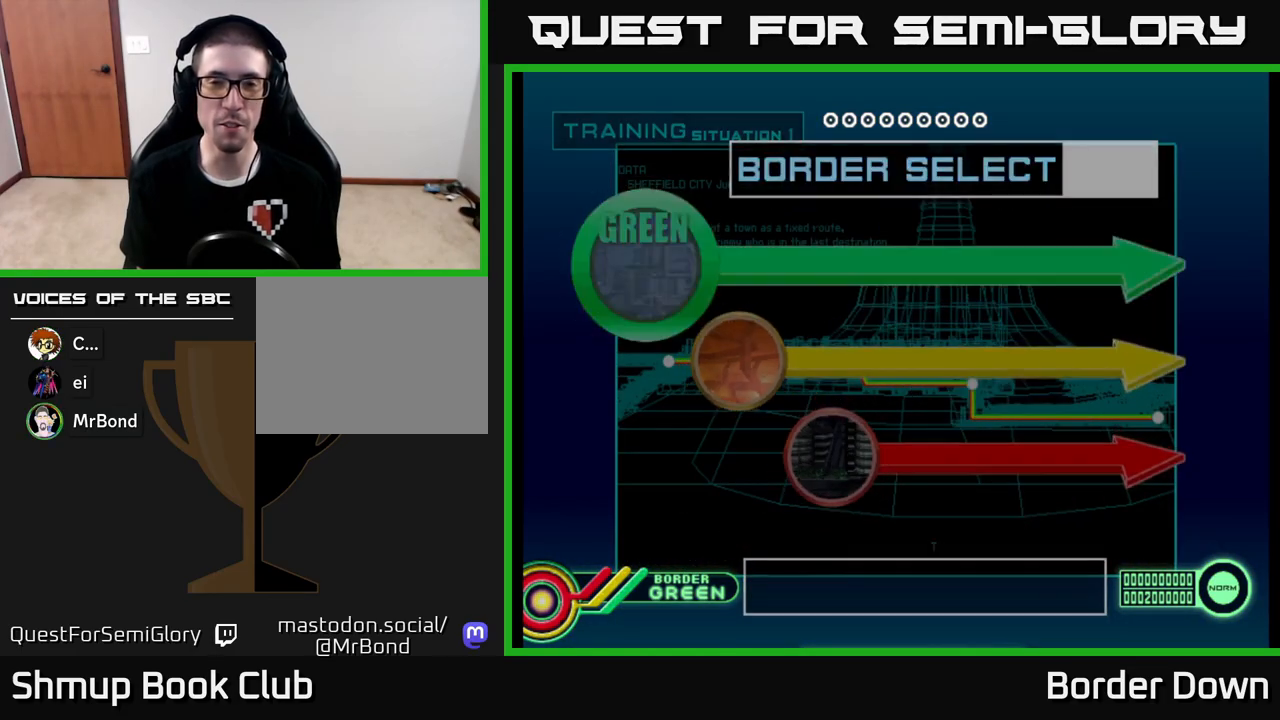
{"buttons": [], "left_stick": "center", "right_stick": "center", "events": [[33, "A", "up"], [133, "A", "down"], [217, "A", "up"], [333, "A", "down"], [450, "A", "up"]]}
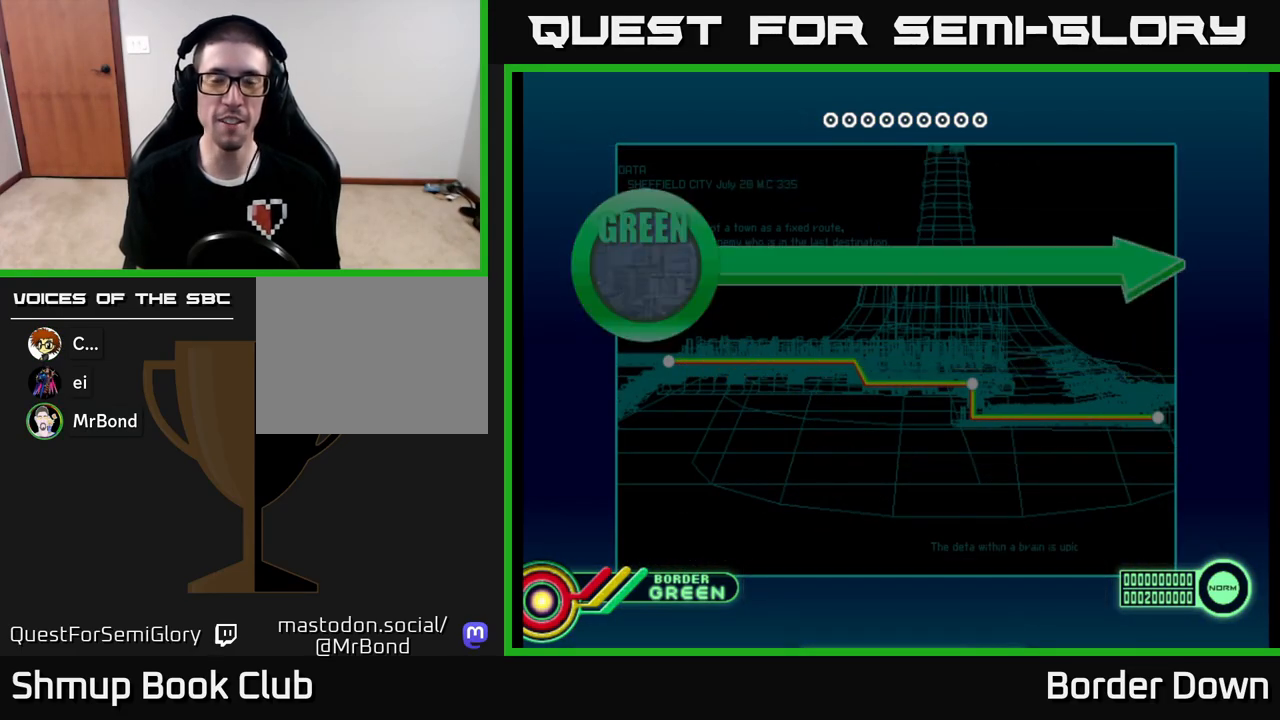
{"buttons": [], "left_stick": "center", "right_stick": "center", "events": [[50, "A", "down"], [200, "A", "up"], [300, "A", "down"], [483, "A", "up"]]}
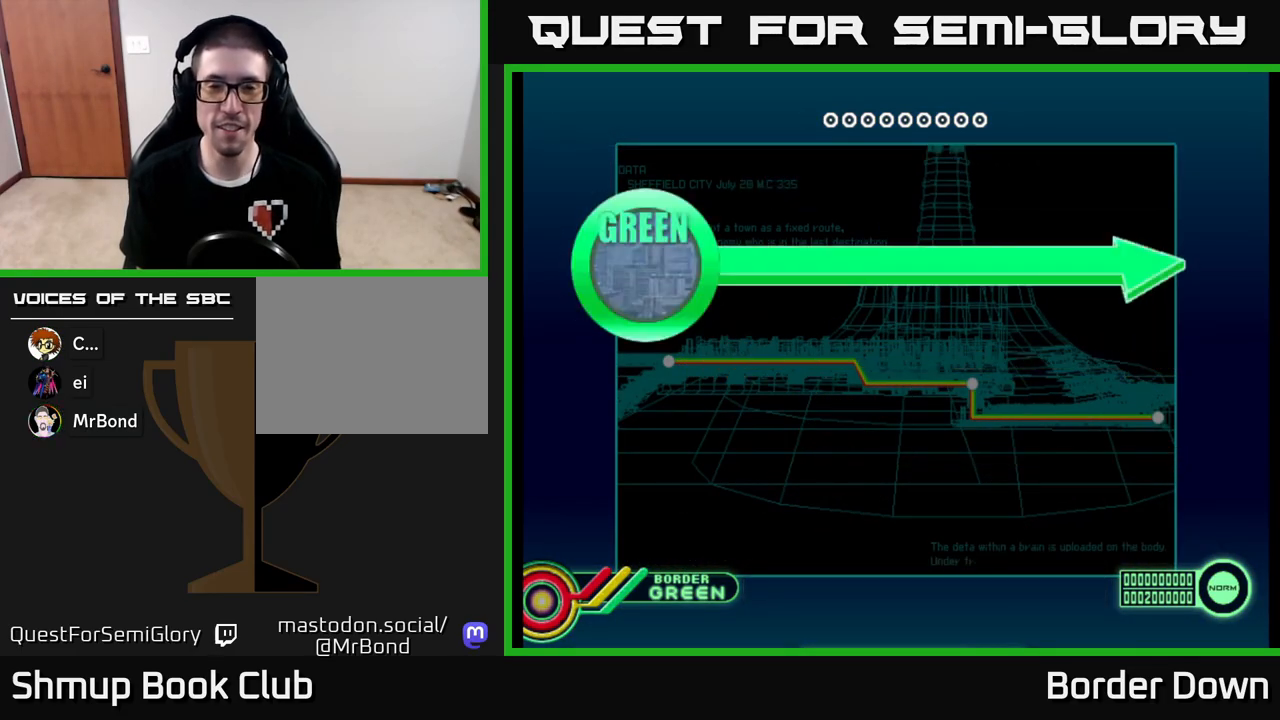
{"buttons": [], "left_stick": "center", "right_stick": "center", "events": [[33, "A", "down"], [217, "A", "up"], [350, "A", "down"], [500, "A", "up"]]}
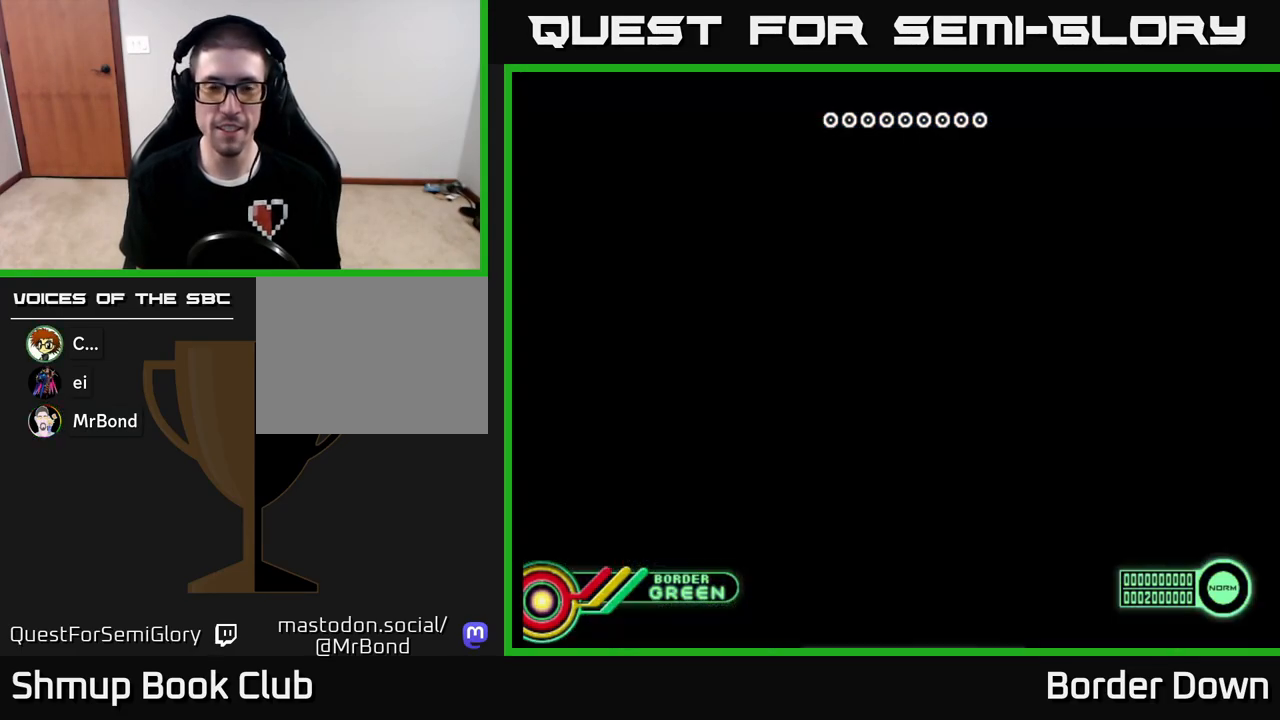
{"buttons": [], "left_stick": "center", "right_stick": "center", "events": []}
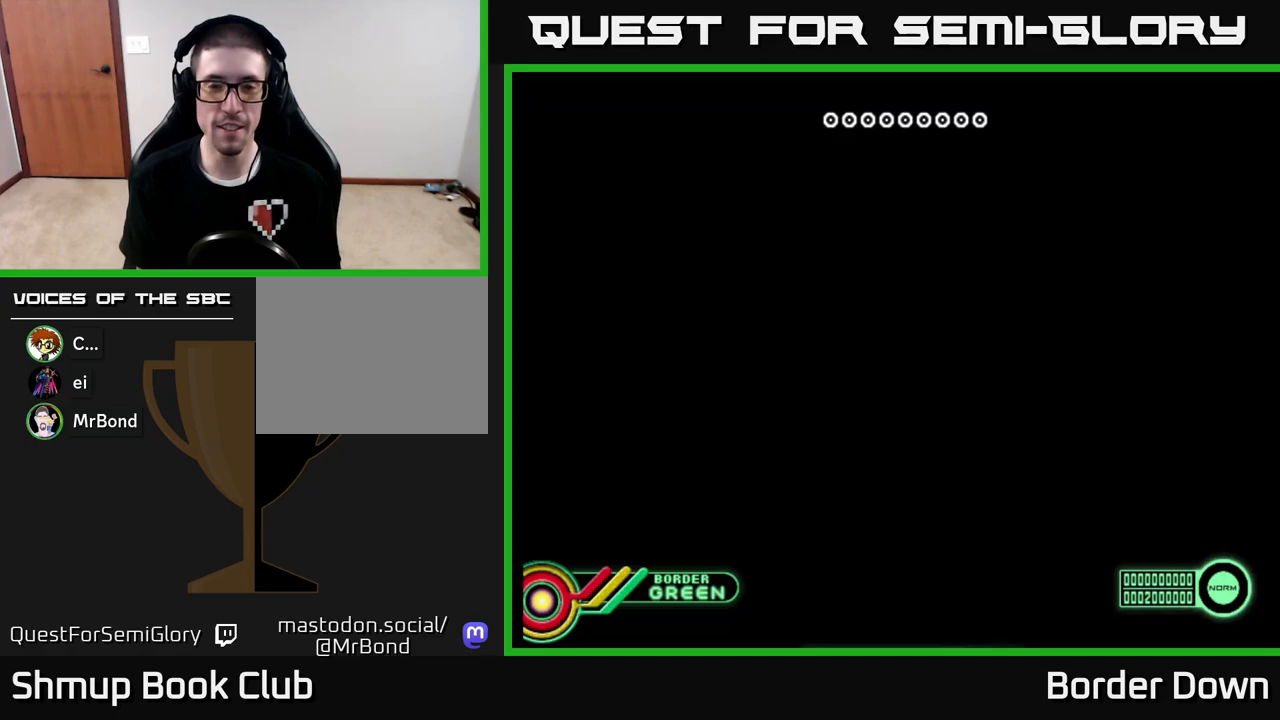
{"buttons": [], "left_stick": "center", "right_stick": "center", "events": []}
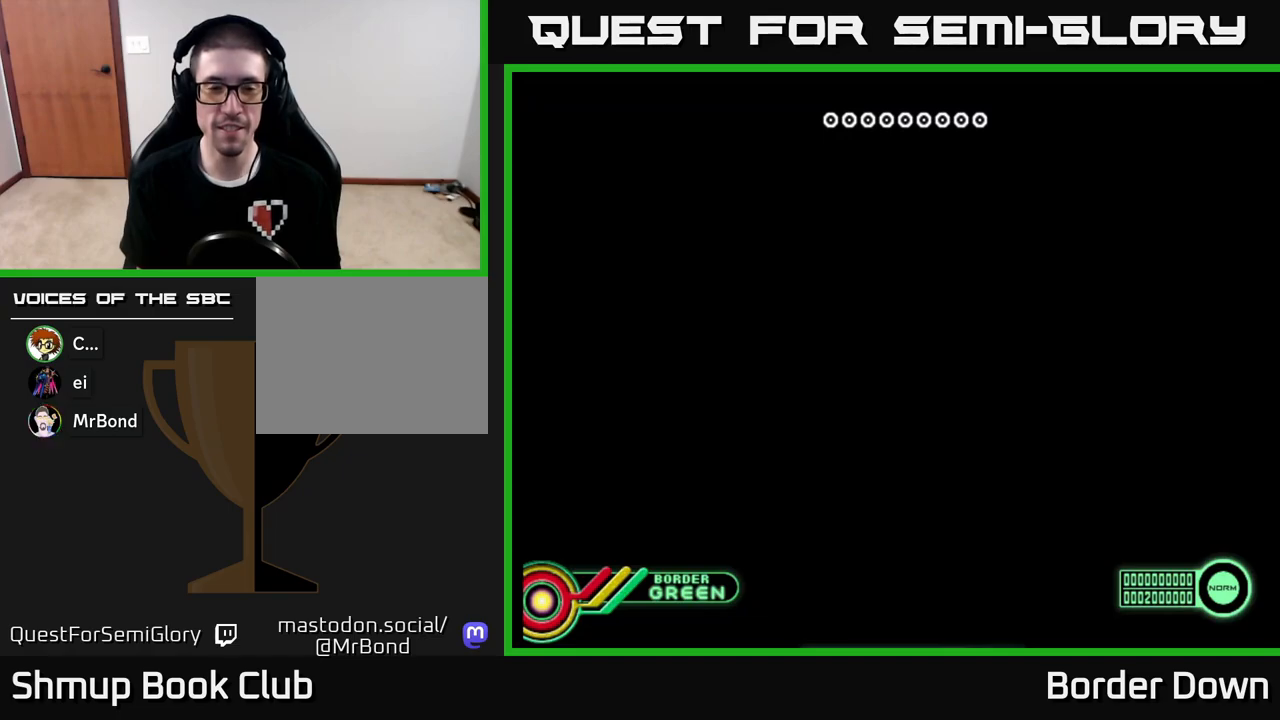
{"buttons": [], "left_stick": "center", "right_stick": "center", "events": []}
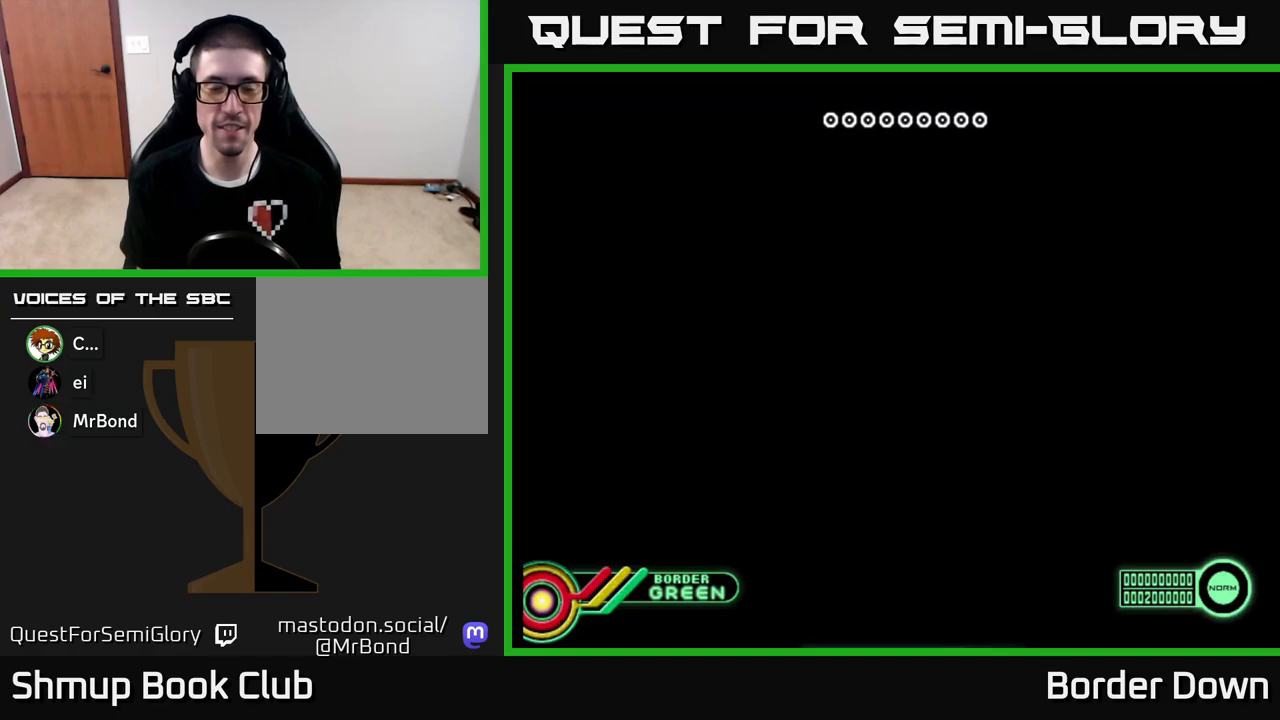
{"buttons": [], "left_stick": "center", "right_stick": "center", "events": []}
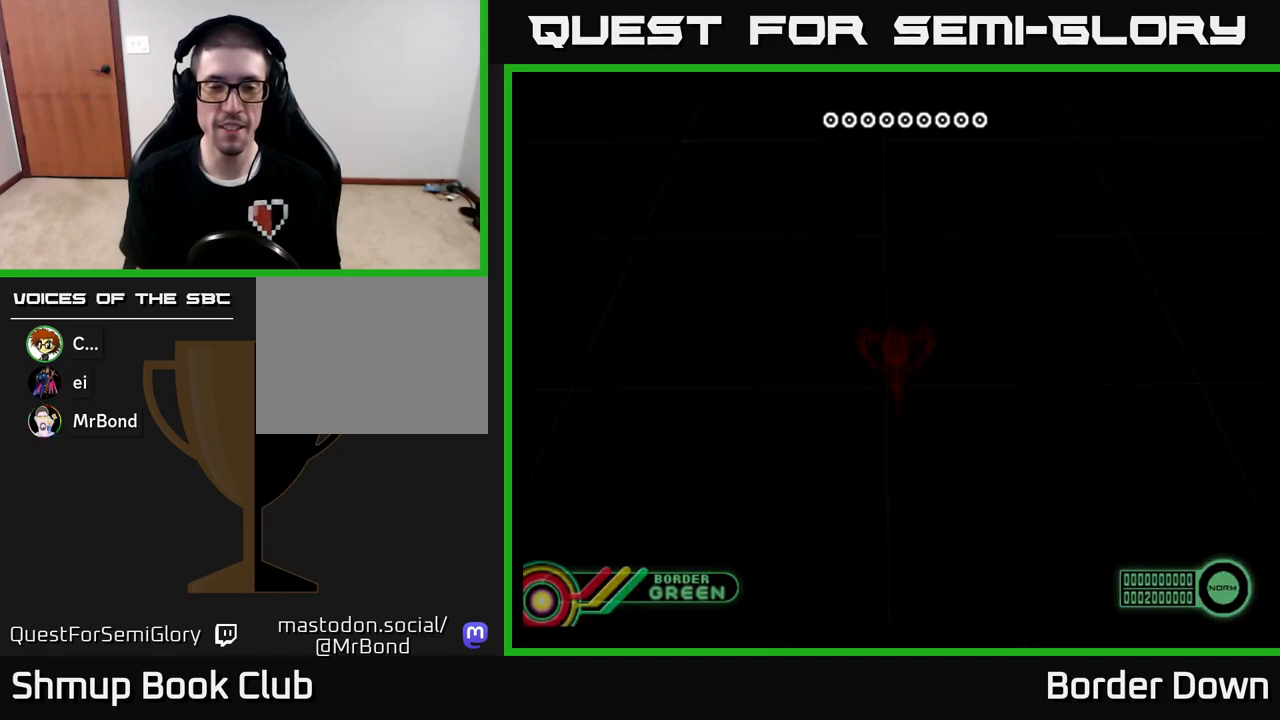
{"buttons": [], "left_stick": "center", "right_stick": "center", "events": []}
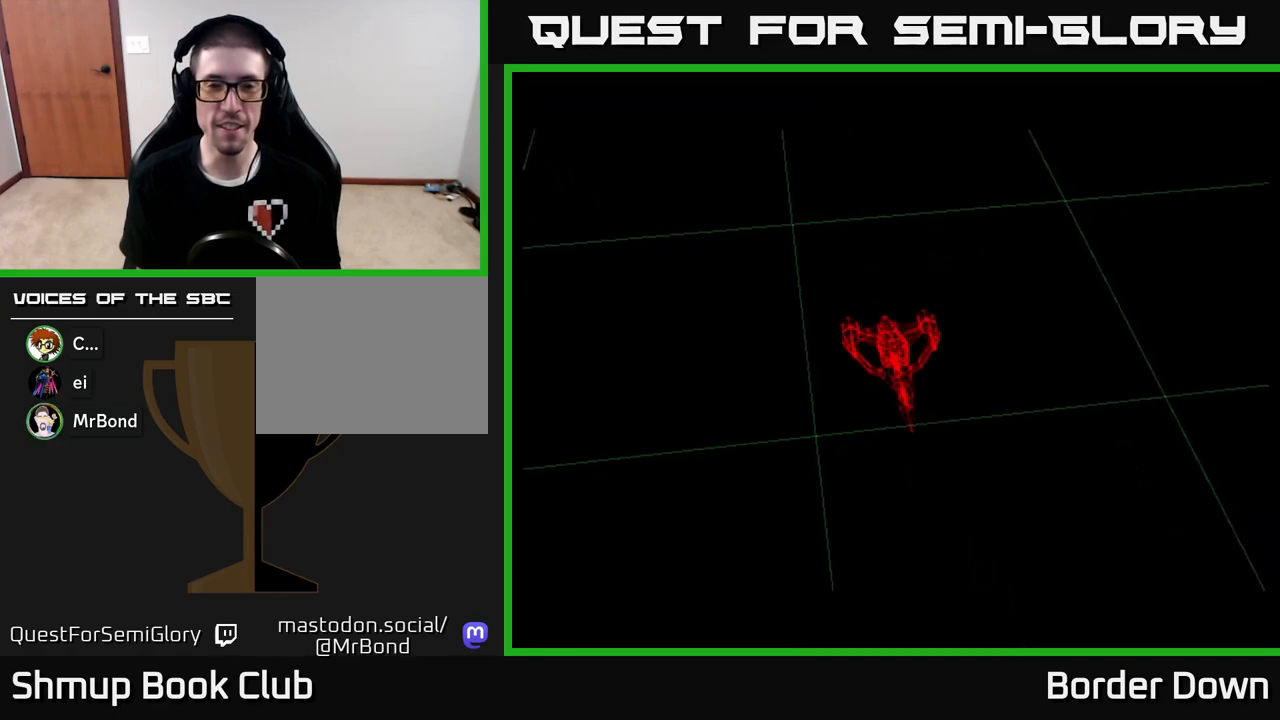
{"buttons": [], "left_stick": "center", "right_stick": "center", "events": [[217, "A", "down"], [400, "A", "up"]]}
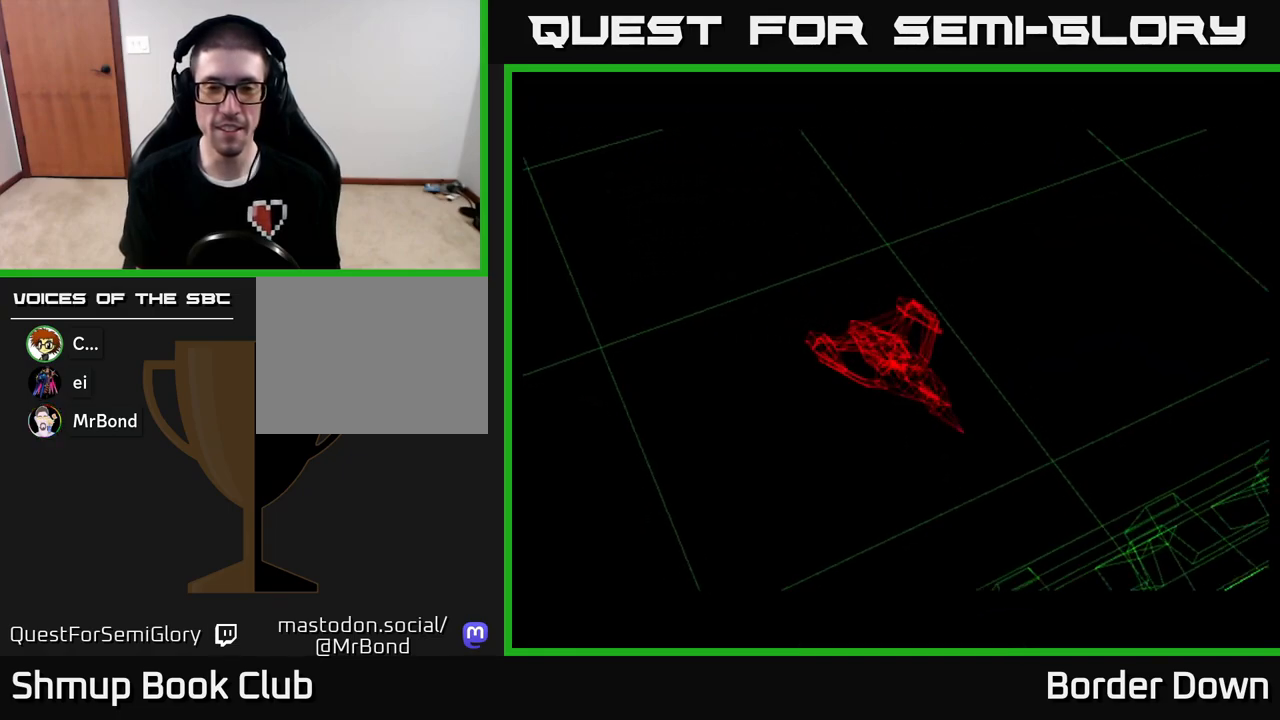
{"buttons": [], "left_stick": "center", "right_stick": "center", "events": [[133, "START", "down"], [283, "START", "up"]]}
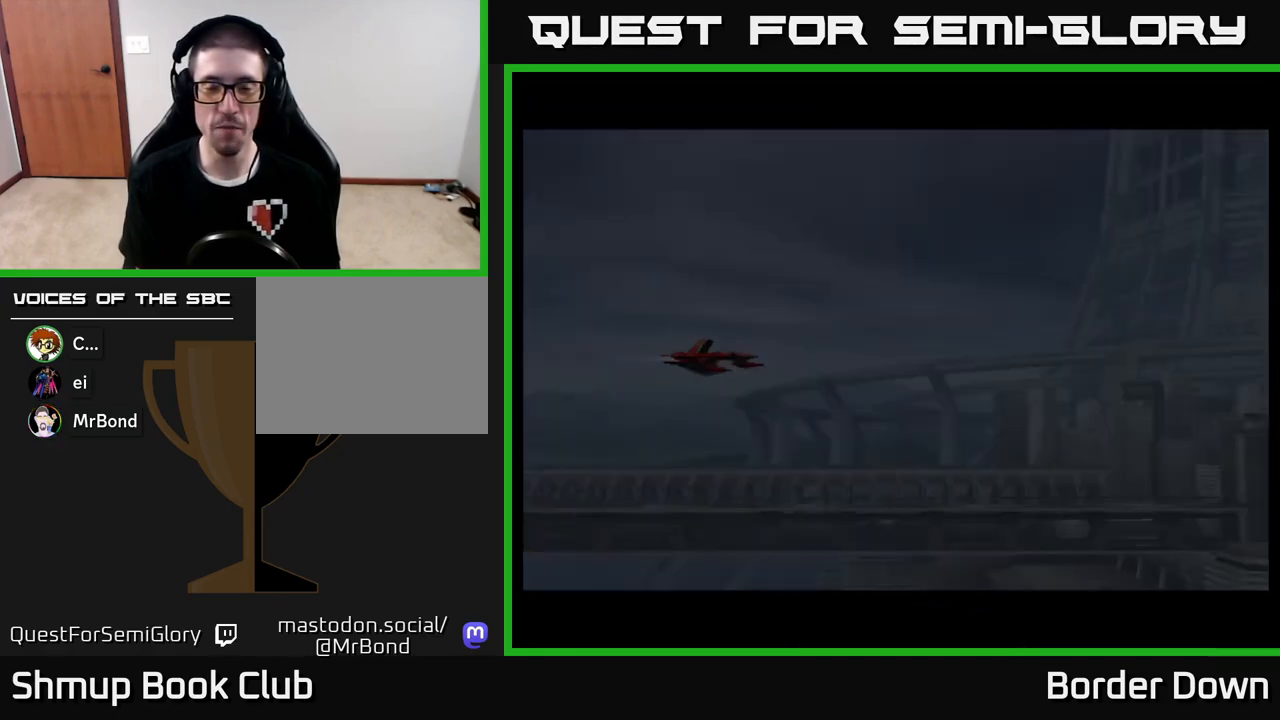
{"buttons": ["A"], "left_stick": "center", "right_stick": "center", "events": [[167, "A", "down"]]}